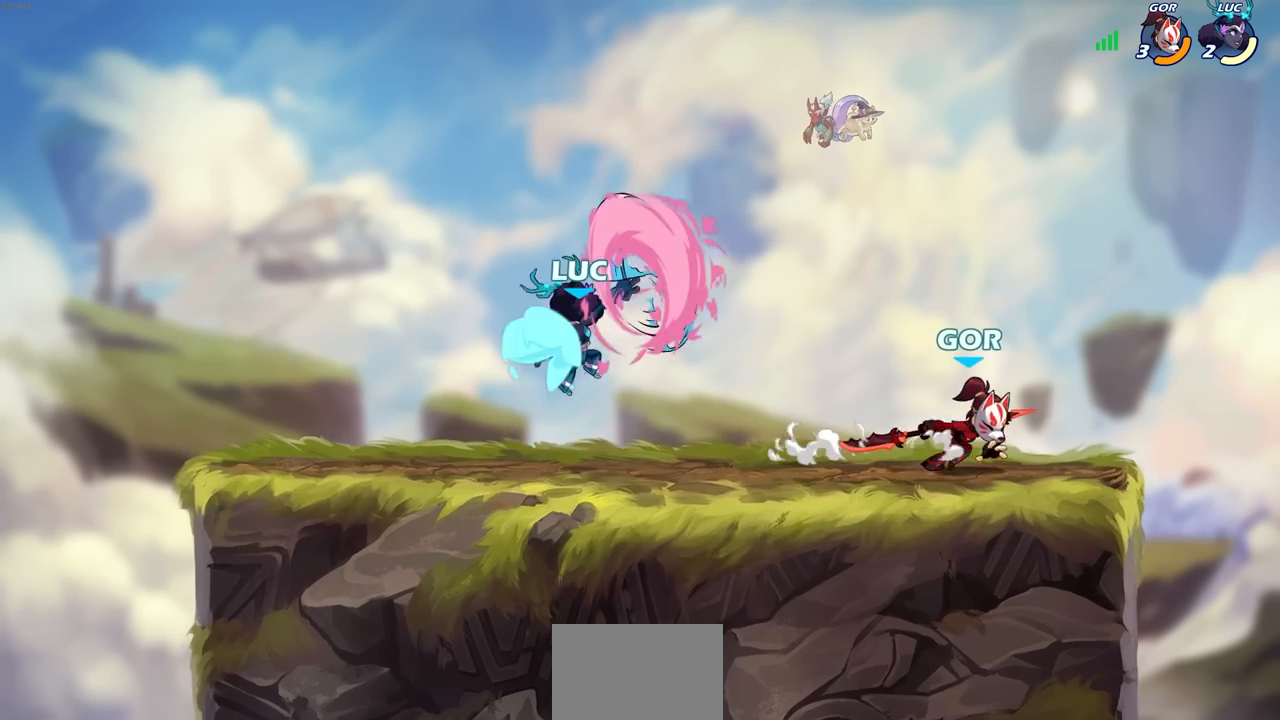
Gameplay with a controller (PlayStation layout); each line is a JSON object with the inputs held at the frame after it. "events" lists button and stick changes between this image and that frame as [ms after this image, input, new state], when the widget could be followed in between.
{"buttons": ["CROSS"], "left_stick": "up-left", "right_stick": "center", "events": [[67, "left_stick", "center"], [400, "left_stick", "up-left"], [500, "CROSS", "down"]]}
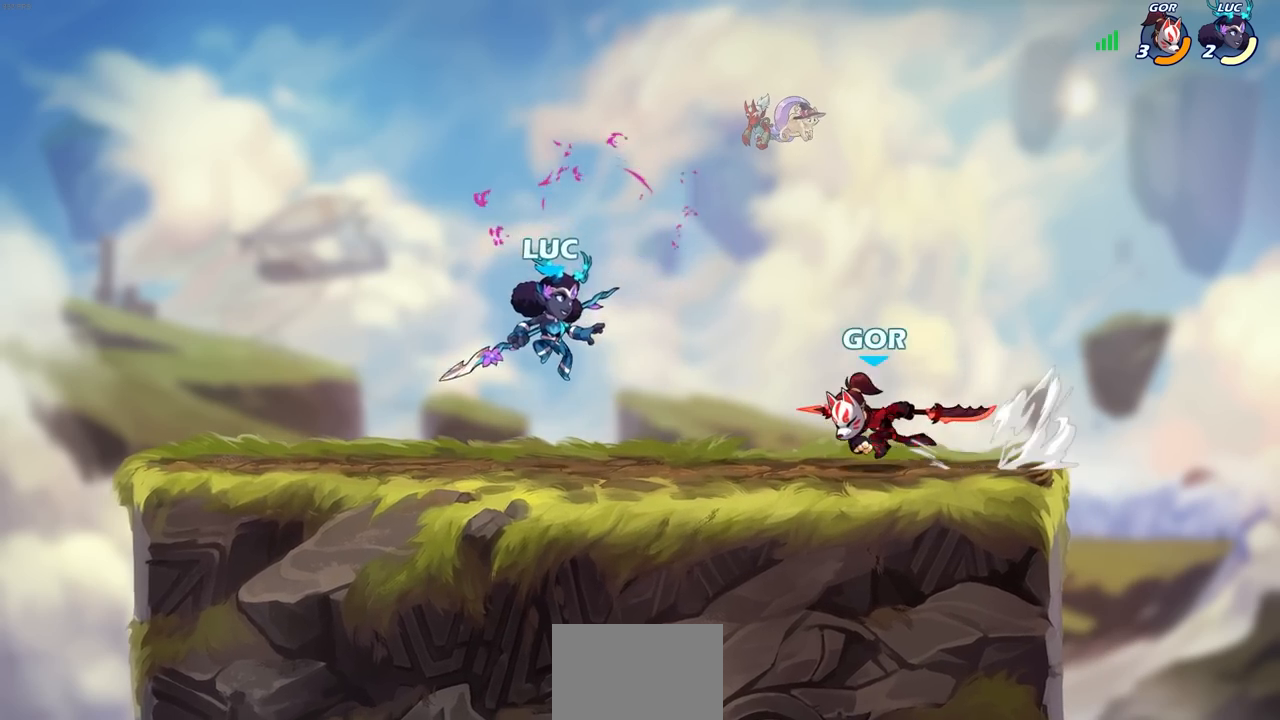
{"buttons": [], "left_stick": "center", "right_stick": "center", "events": [[133, "left_stick", "up-right"], [183, "CROSS", "up"], [367, "left_stick", "center"]]}
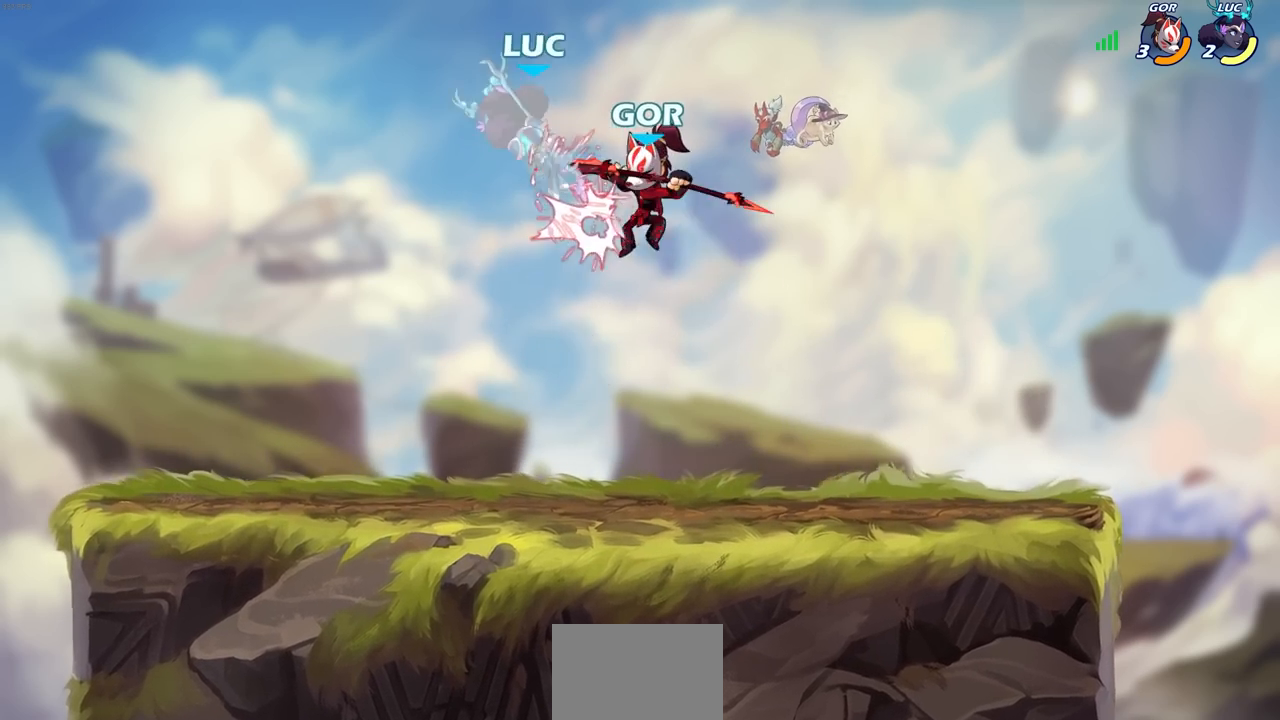
{"buttons": [], "left_stick": "left", "right_stick": "center", "events": [[267, "left_stick", "left"]]}
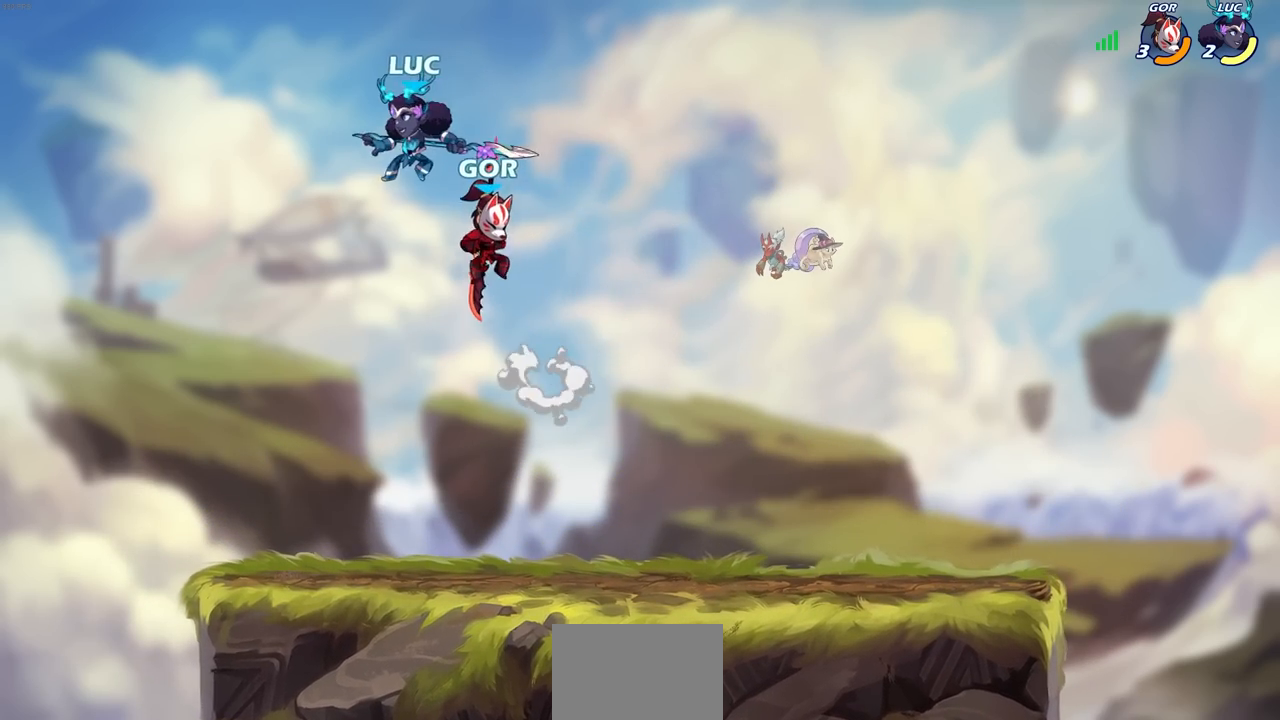
{"buttons": ["CROSS"], "left_stick": "up-right", "right_stick": "center"}
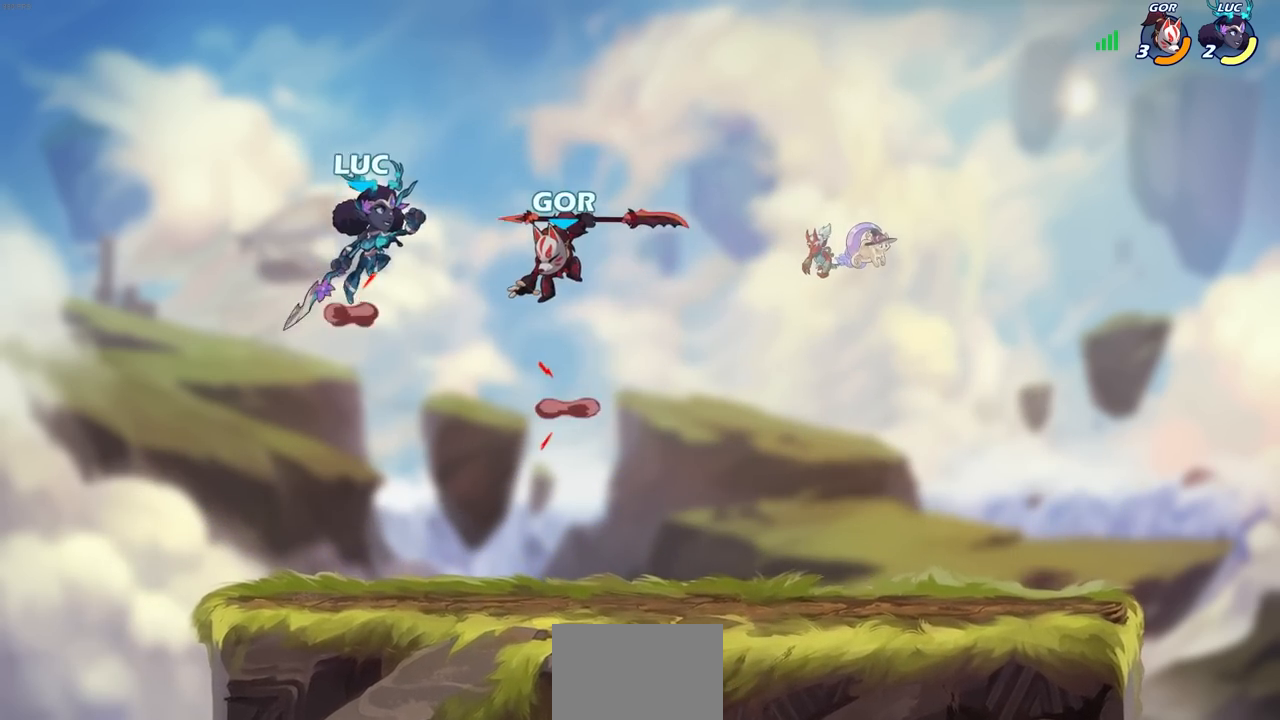
{"buttons": [], "left_stick": "down", "right_stick": "center", "events": [[100, "CROSS", "up"], [217, "left_stick", "up"], [333, "left_stick", "down-right"], [383, "left_stick", "down"]]}
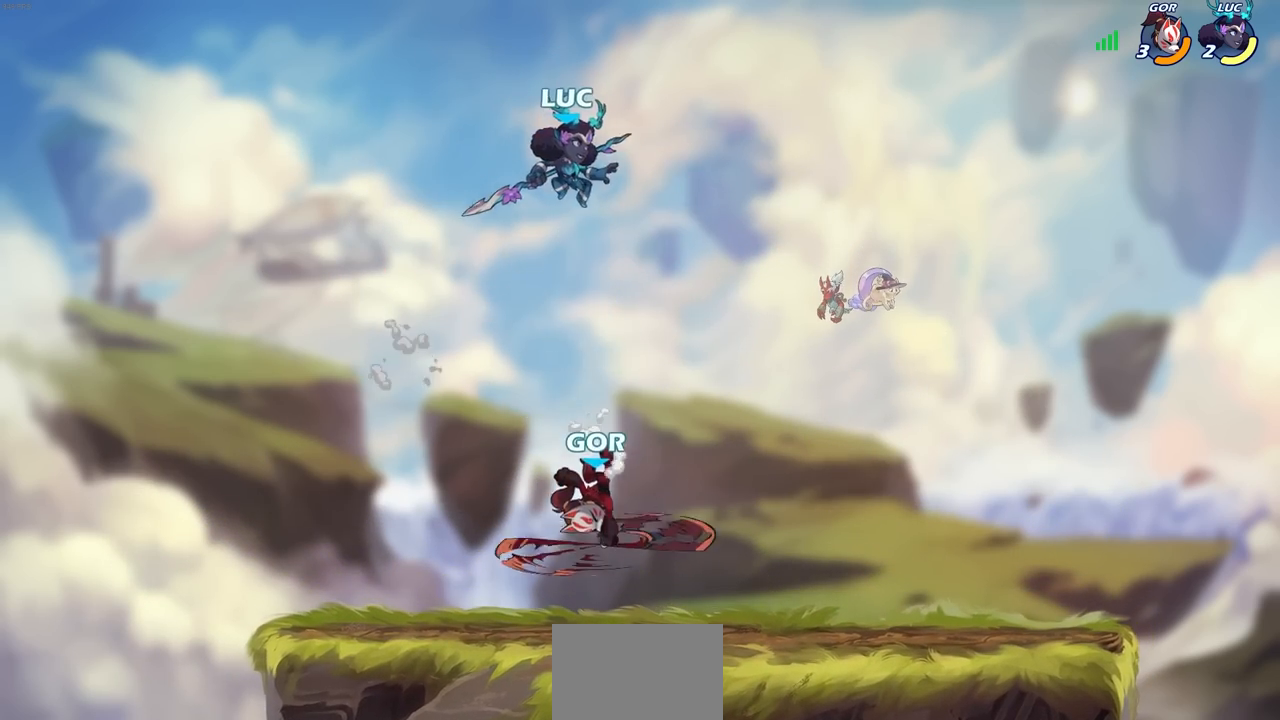
{"buttons": [], "left_stick": "left", "right_stick": "center", "events": [[133, "SQUARE", "down"], [200, "left_stick", "down-left"], [267, "SQUARE", "up"], [417, "left_stick", "left"]]}
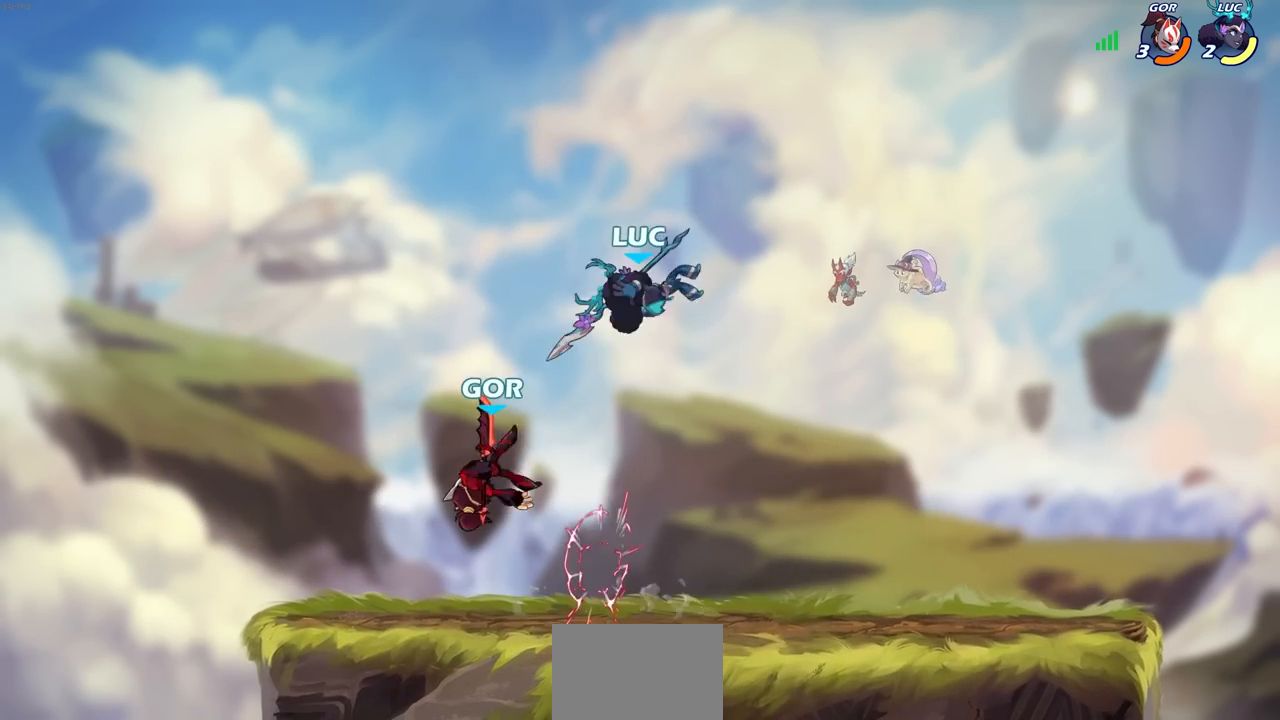
{"buttons": [], "left_stick": "right", "right_stick": "center", "events": [[100, "SQUARE", "down"], [200, "SQUARE", "up"], [283, "left_stick", "down"], [350, "left_stick", "right"]]}
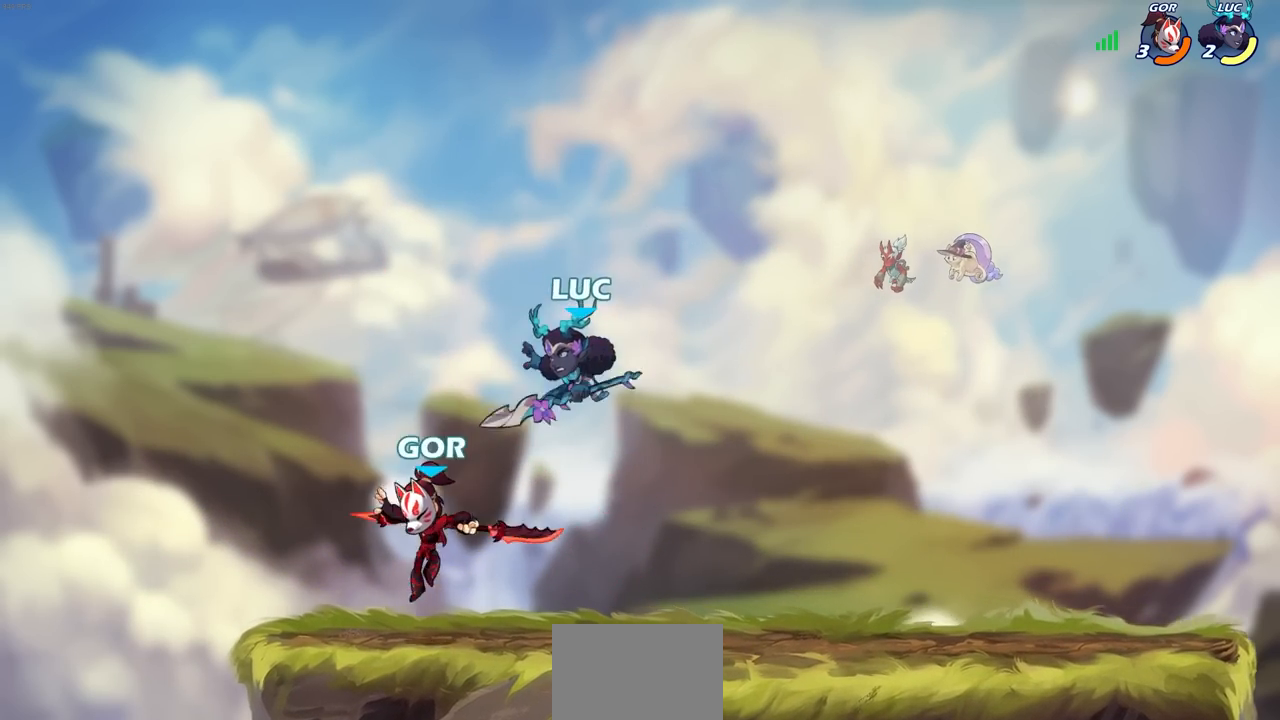
{"buttons": ["CROSS"], "left_stick": "up-right", "right_stick": "center", "events": [[50, "left_stick", "down"], [150, "left_stick", "left"], [267, "CROSS", "down"], [367, "left_stick", "up-right"]]}
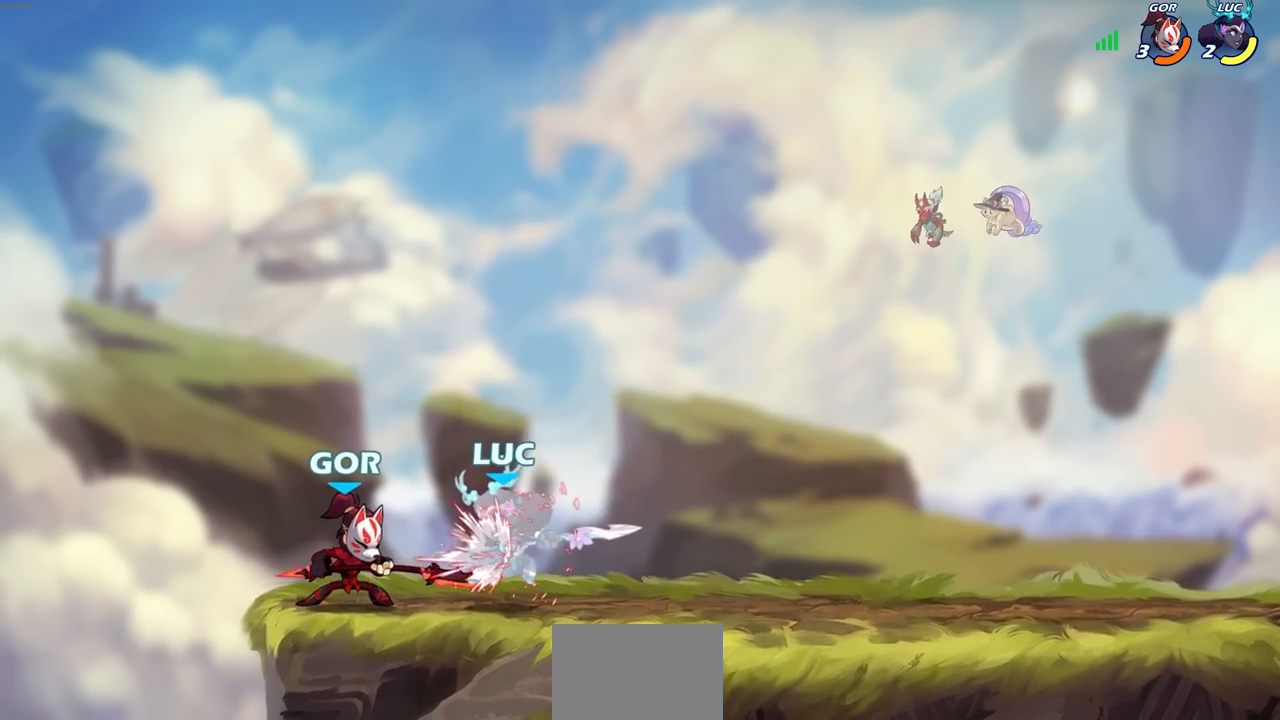
{"buttons": ["SQUARE"], "left_stick": "center", "right_stick": "center", "events": [[50, "CROSS", "up"], [117, "left_stick", "center"], [283, "left_stick", "left"], [417, "left_stick", "center"], [450, "SQUARE", "down"]]}
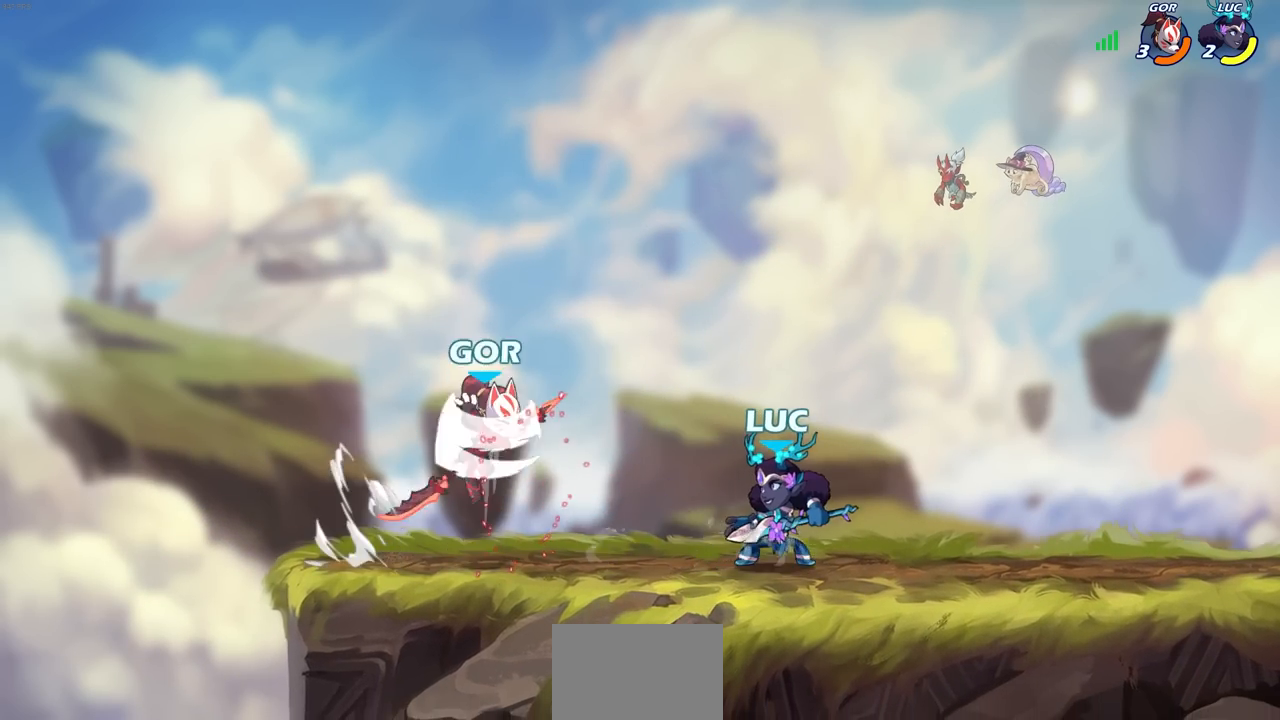
{"buttons": [], "left_stick": "center", "right_stick": "center", "events": [[17, "SQUARE", "up"], [117, "SQUARE", "down"], [200, "SQUARE", "up"], [450, "left_stick", "up-left"], [500, "left_stick", "center"]]}
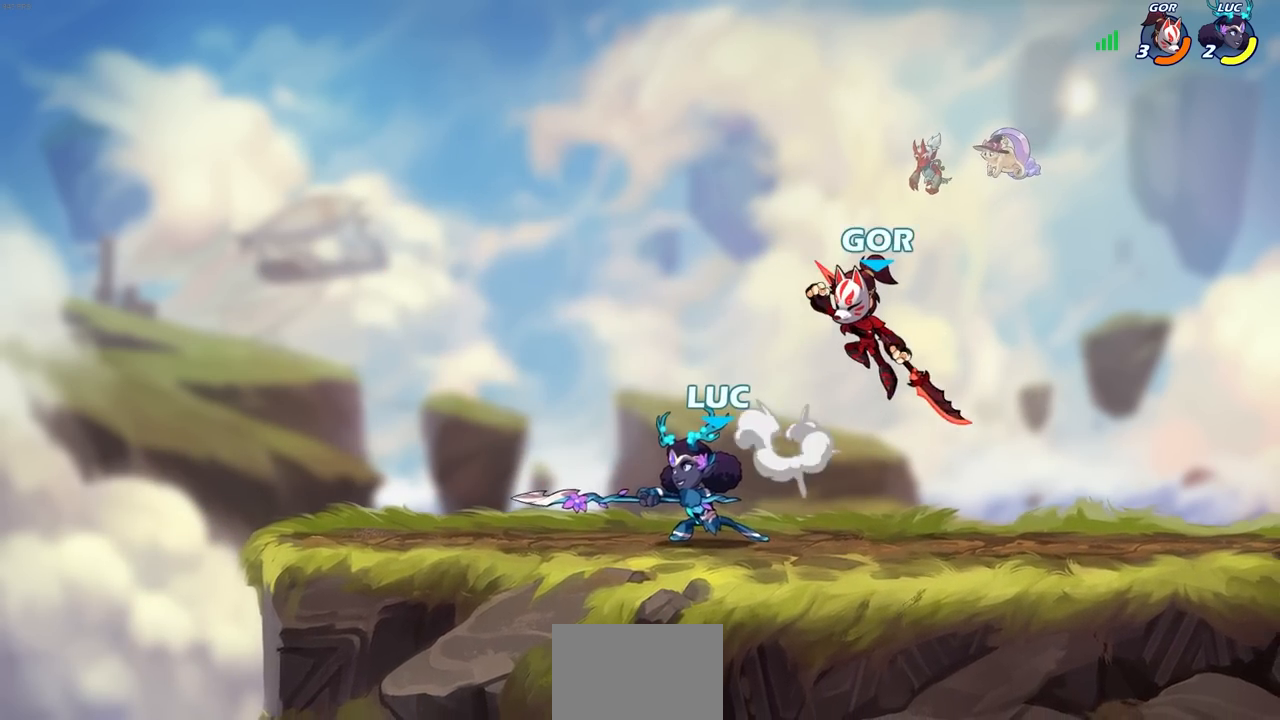
{"buttons": ["R1", "R2"], "left_stick": "up-left", "right_stick": "center", "events": [[17, "left_stick", "right"], [100, "CROSS", "down"], [133, "left_stick", "up-right"], [233, "CROSS", "up"], [283, "R2", "down"], [400, "R1", "down"], [483, "left_stick", "up-left"]]}
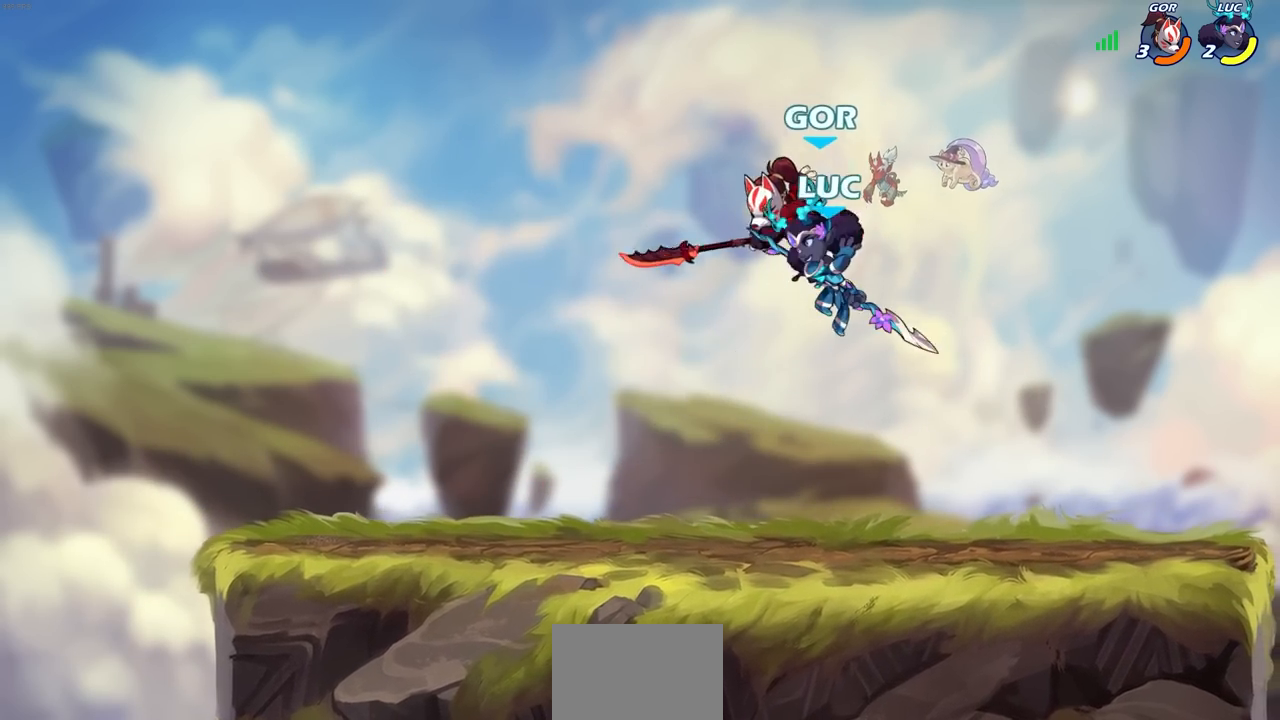
{"buttons": ["L3"], "left_stick": "left", "right_stick": "center", "events": [[67, "left_stick", "down-left"], [83, "R1", "up"], [100, "R2", "up"], [250, "L3", "down"], [300, "CIRCLE", "down"], [333, "left_stick", "up-left"], [400, "CIRCLE", "up"], [483, "left_stick", "left"]]}
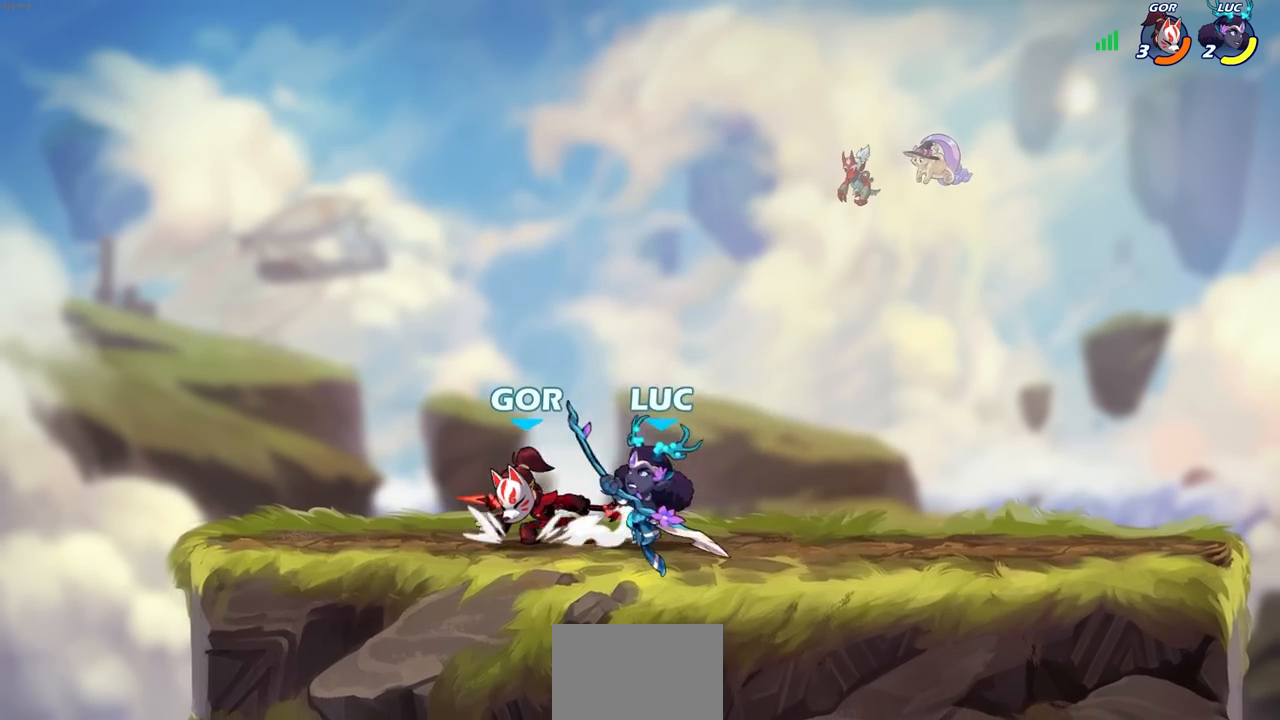
{"buttons": [], "left_stick": "up-right", "right_stick": "center", "events": [[167, "L3", "up"], [383, "left_stick", "up-right"]]}
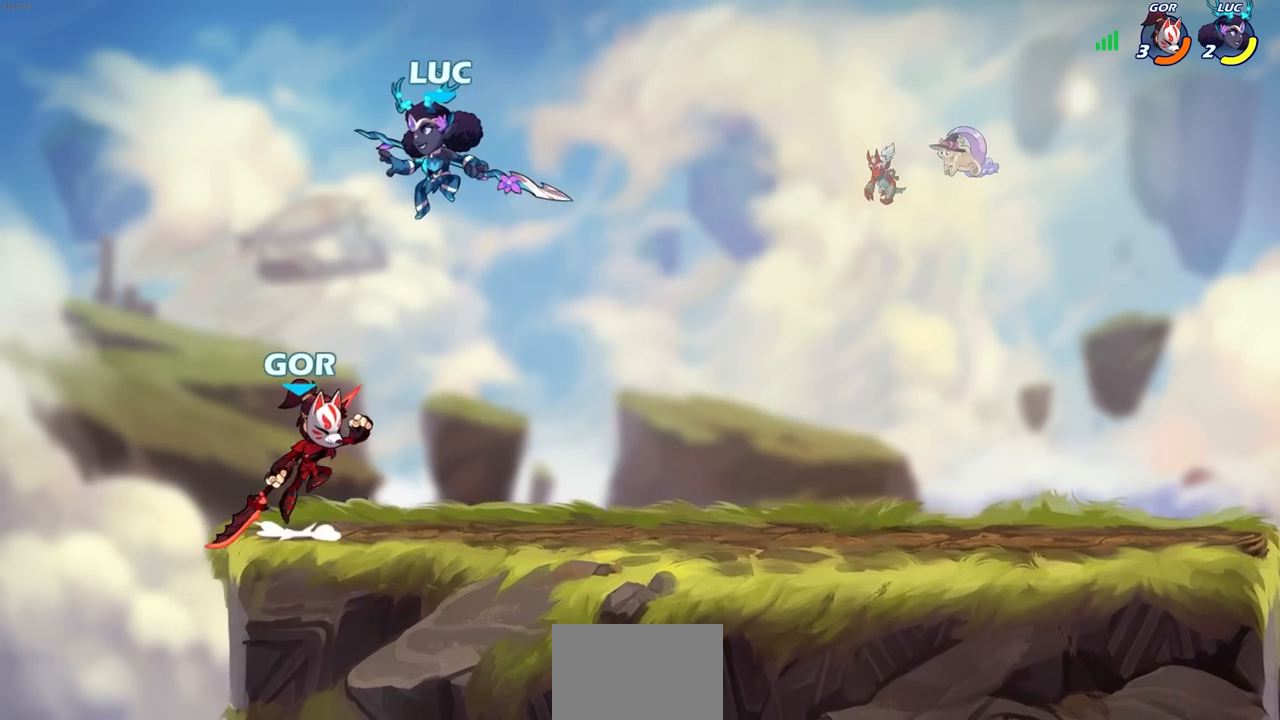
{"buttons": [], "left_stick": "left", "right_stick": "center", "events": [[17, "left_stick", "down-right"], [67, "SQUARE", "down"], [67, "left_stick", "down-left"], [183, "SQUARE", "up"], [250, "L3", "down"], [267, "left_stick", "left"], [300, "L3", "up"]]}
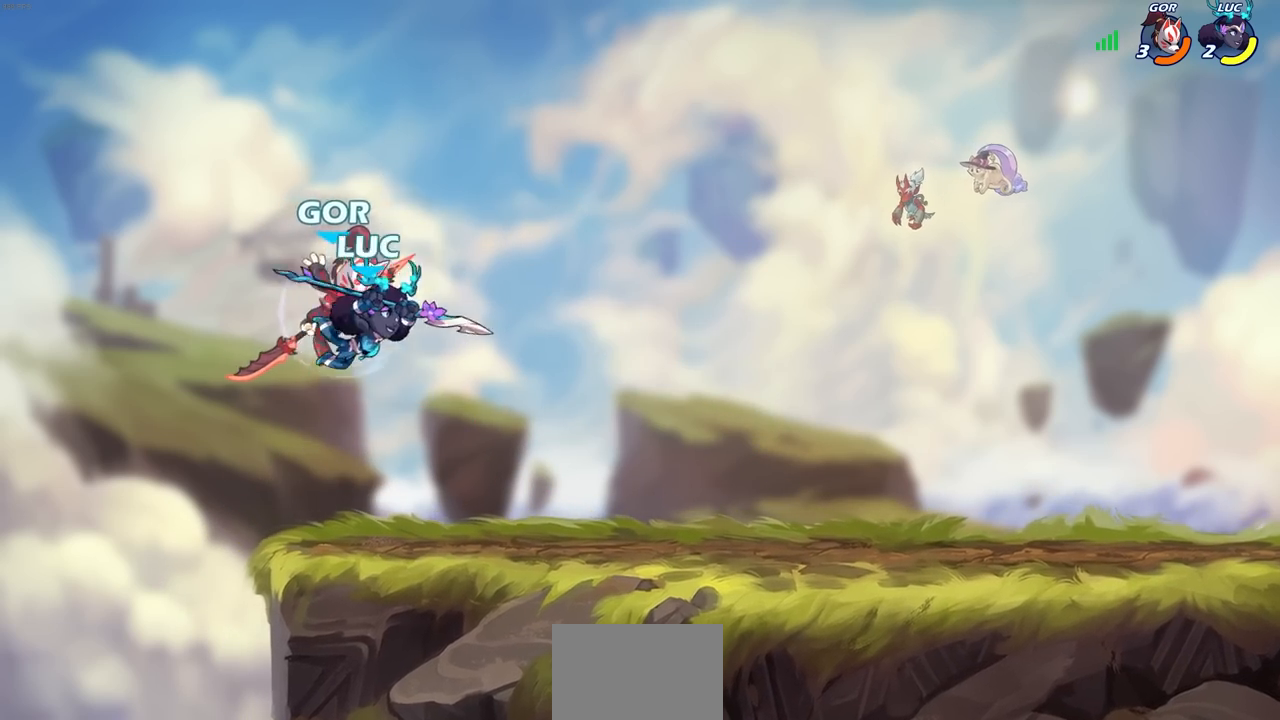
{"buttons": ["R2"], "left_stick": "up-right", "right_stick": "center", "events": [[83, "left_stick", "up-right"], [267, "left_stick", "center"], [433, "left_stick", "up-right"], [483, "R2", "down"]]}
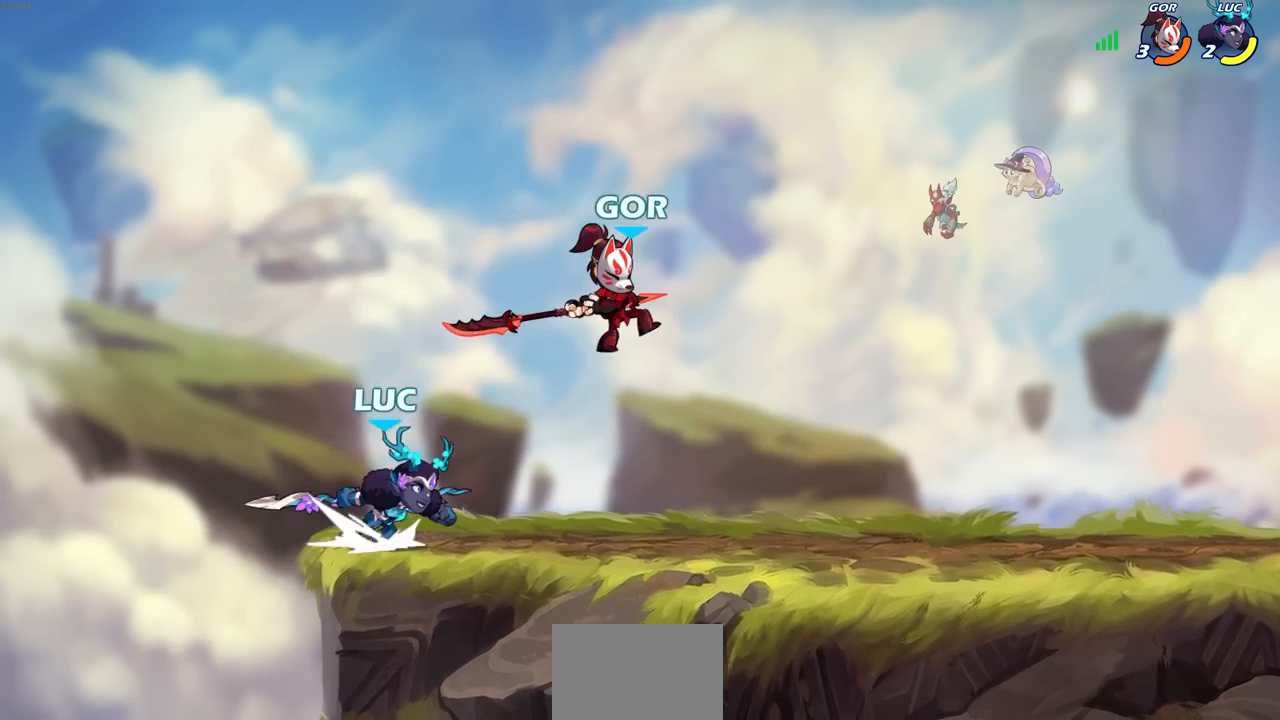
{"buttons": [], "left_stick": "center", "right_stick": "center", "events": [[50, "left_stick", "center"], [67, "CIRCLE", "down"], [100, "R2", "up"], [150, "CIRCLE", "up"]]}
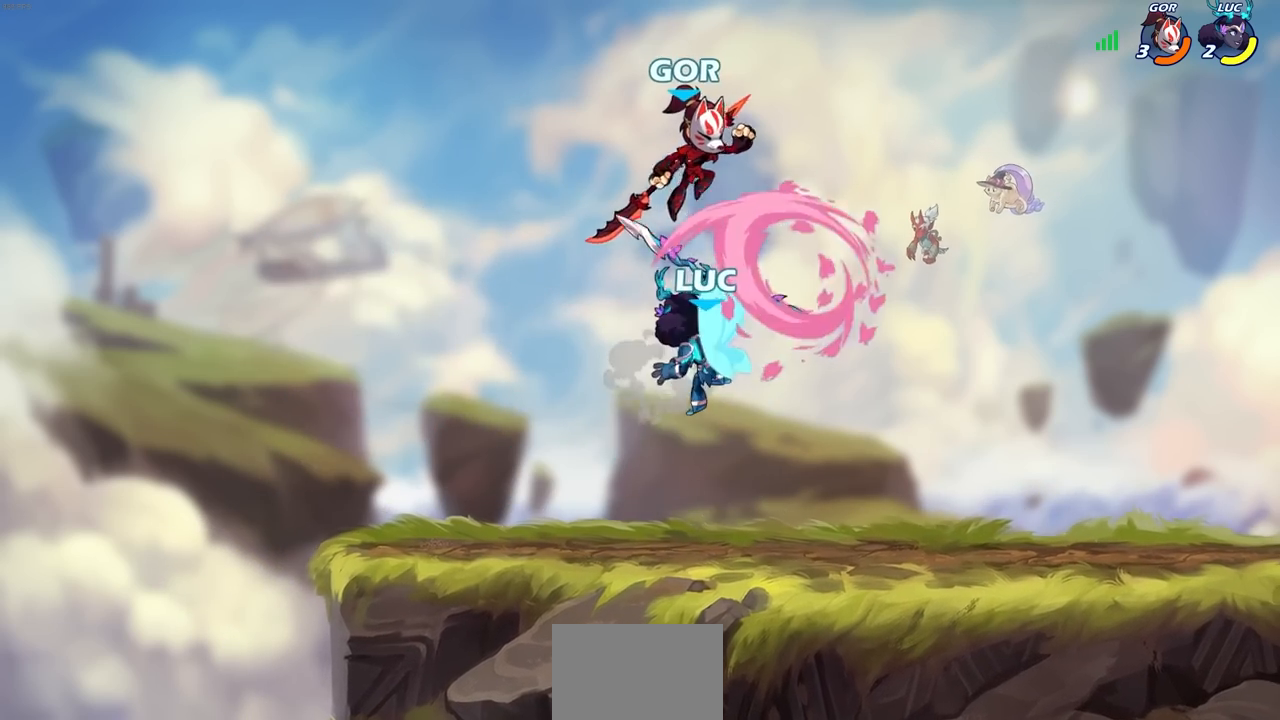
{"buttons": ["CROSS", "R2"], "left_stick": "left", "right_stick": "center", "events": [[183, "left_stick", "up-left"], [400, "CROSS", "down"], [417, "left_stick", "left"], [483, "R2", "down"]]}
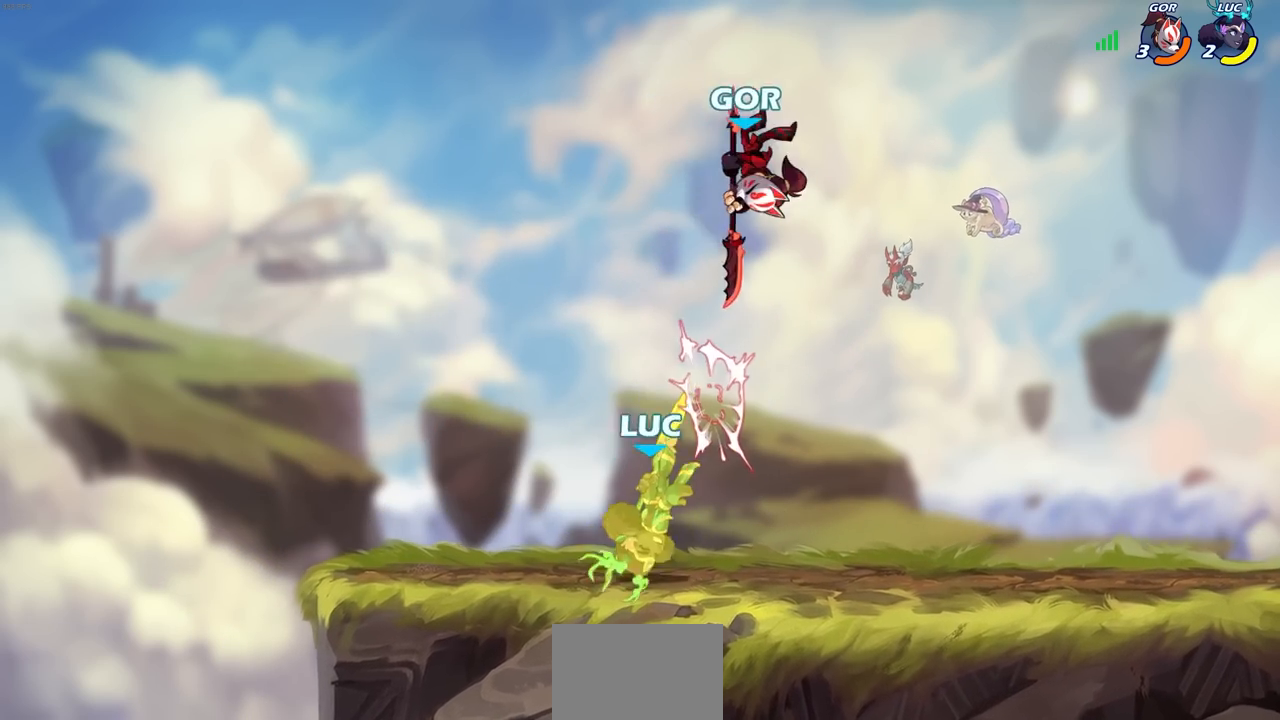
{"buttons": [], "left_stick": "center", "right_stick": "center"}
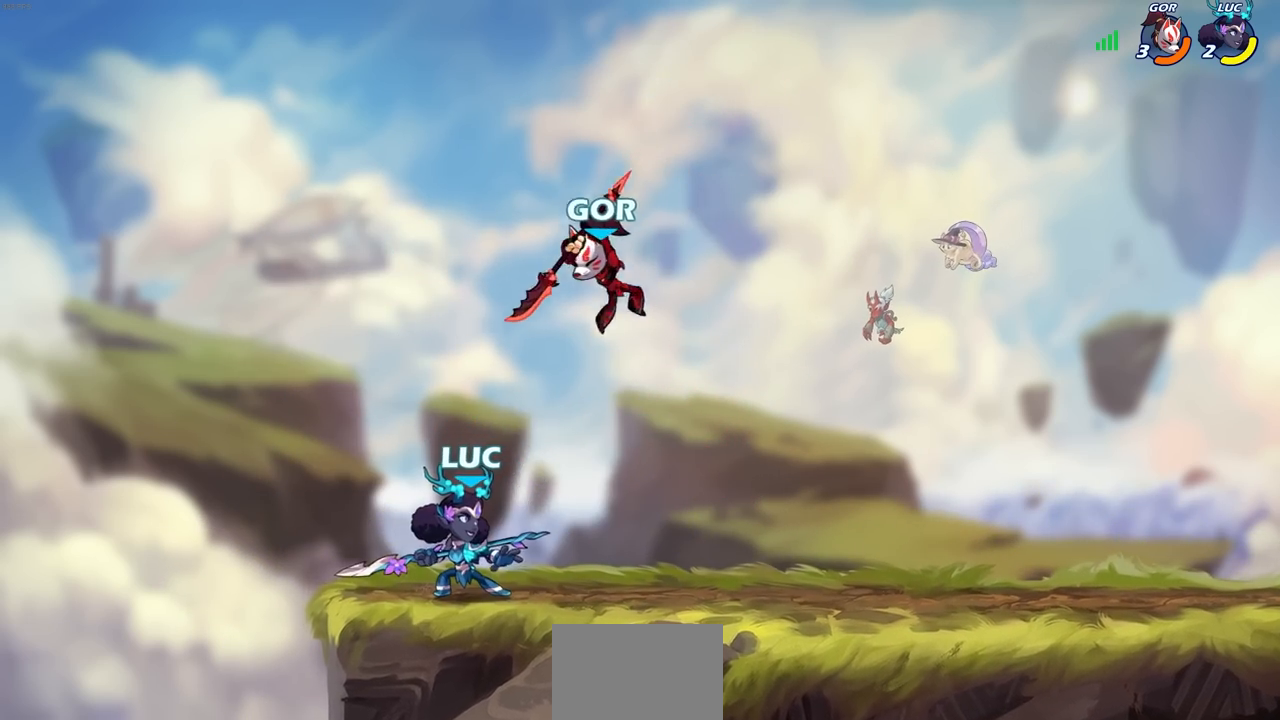
{"buttons": ["CIRCLE"], "left_stick": "center", "right_stick": "center", "events": [[67, "left_stick", "left"], [367, "left_stick", "up-right"], [417, "left_stick", "center"], [433, "CIRCLE", "down"]]}
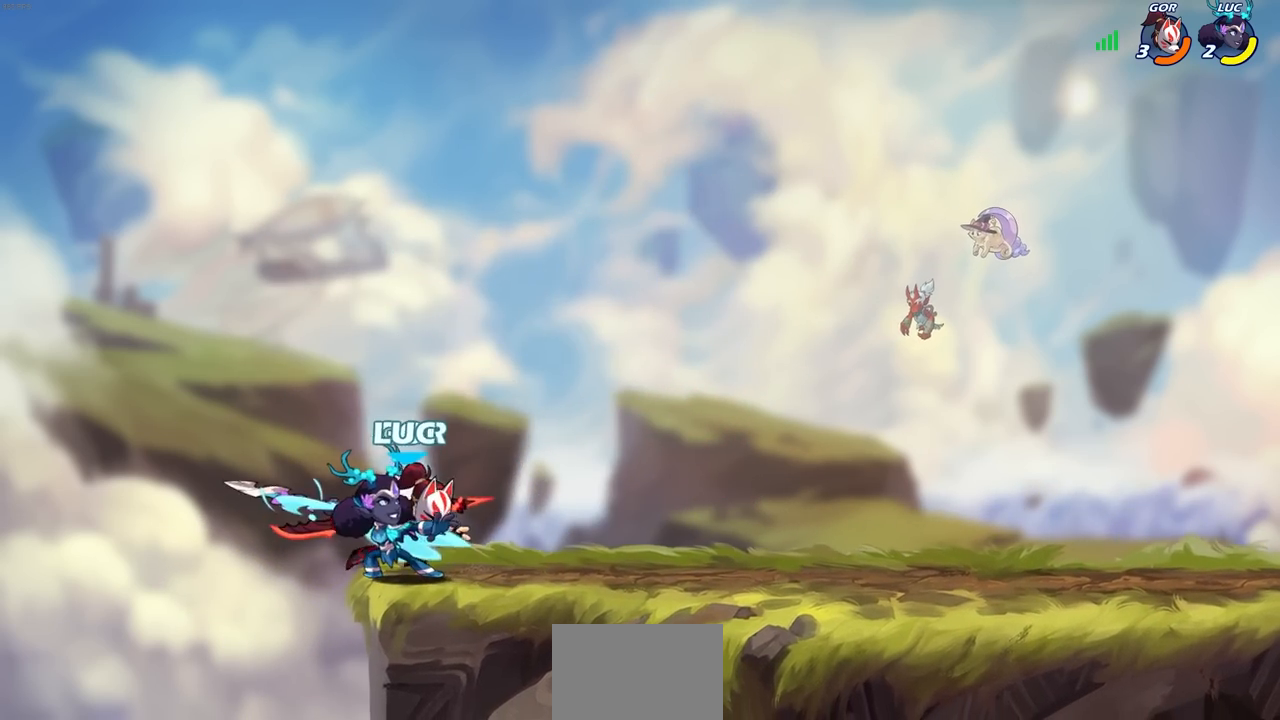
{"buttons": [], "left_stick": "center", "right_stick": "center", "events": [[17, "CIRCLE", "up"], [167, "left_stick", "up-left"], [350, "left_stick", "center"]]}
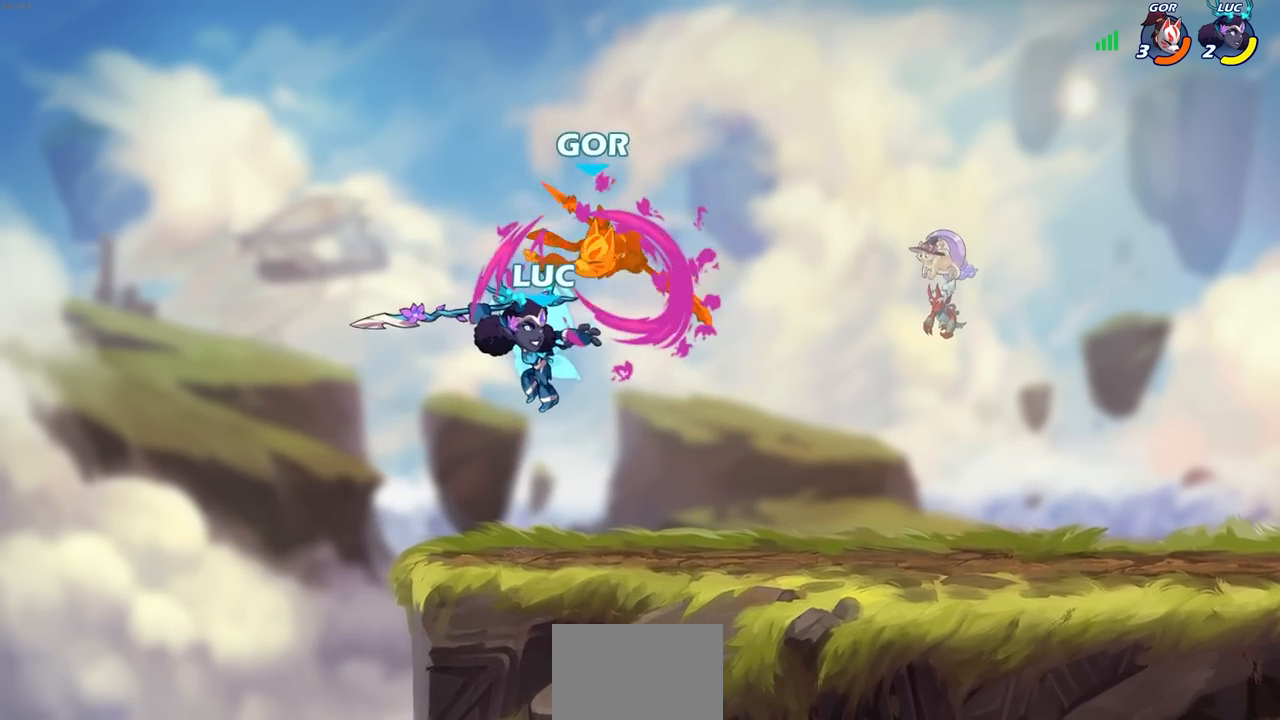
{"buttons": [], "left_stick": "up", "right_stick": "center", "events": [[250, "left_stick", "up"]]}
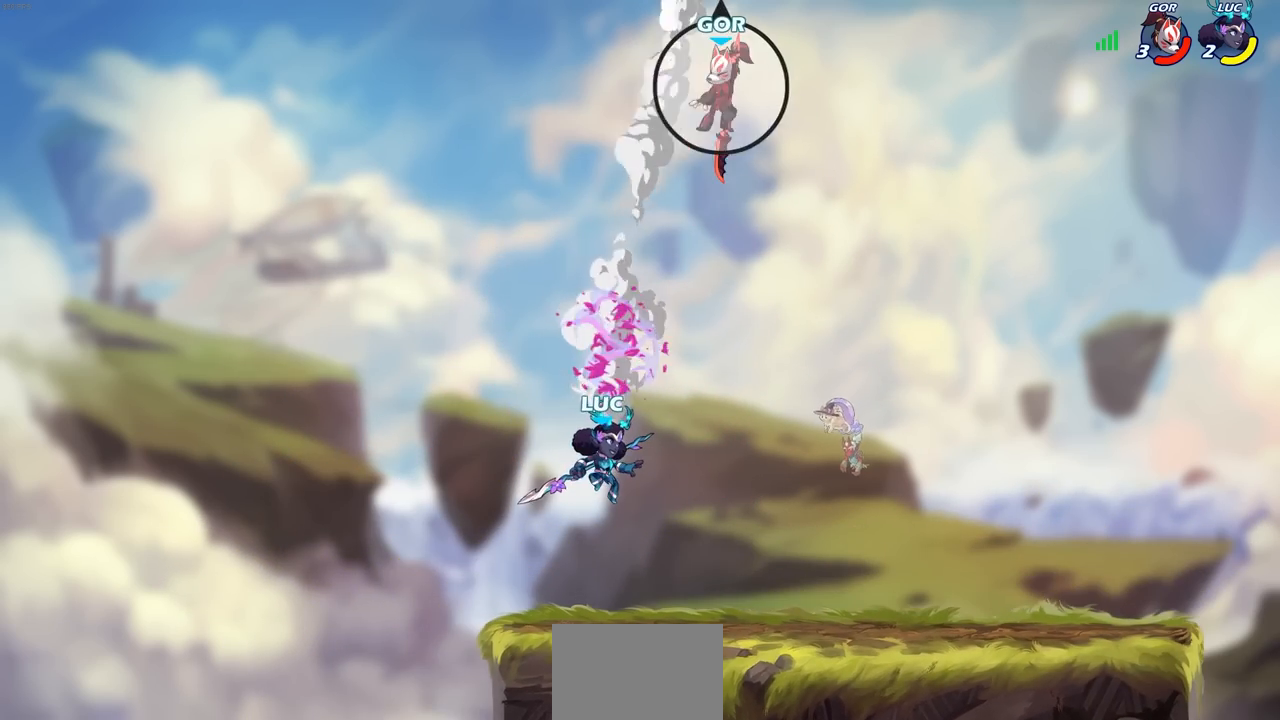
{"buttons": ["R2"], "left_stick": "up-right", "right_stick": "center"}
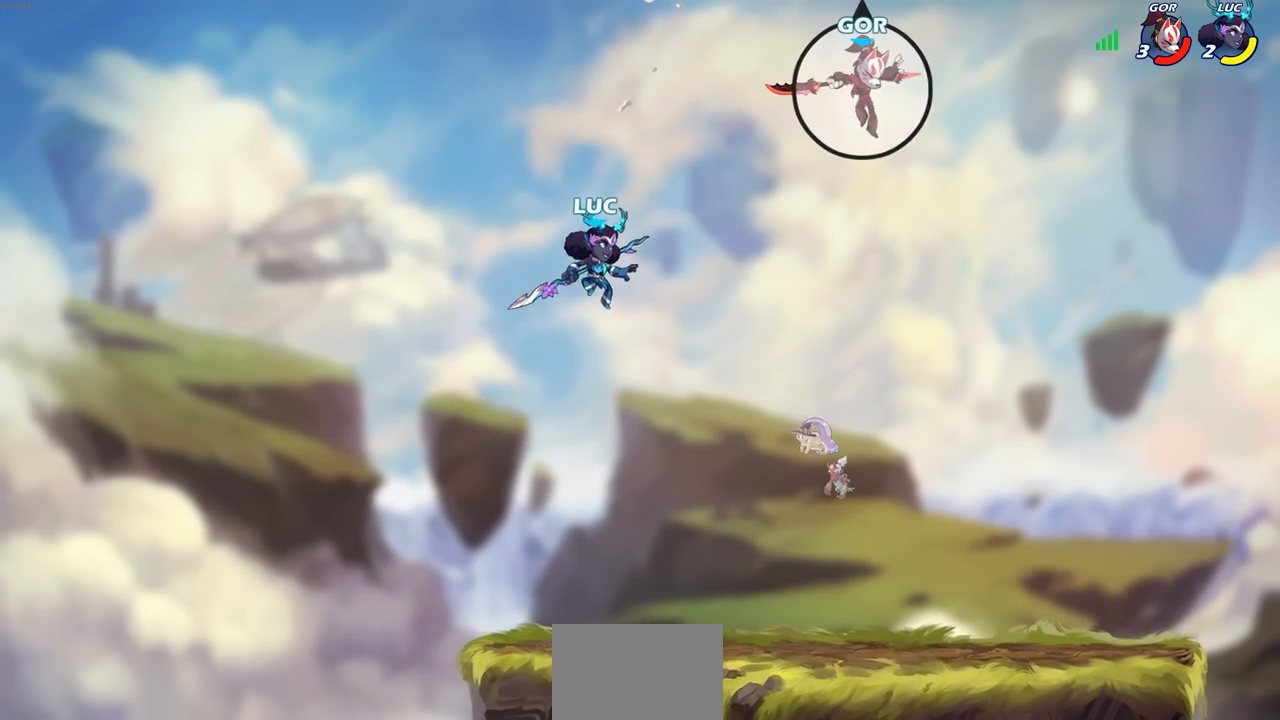
{"buttons": [], "left_stick": "right", "right_stick": "center", "events": [[183, "left_stick", "right"], [317, "left_stick", "down-right"], [350, "R2", "up"], [467, "left_stick", "right"]]}
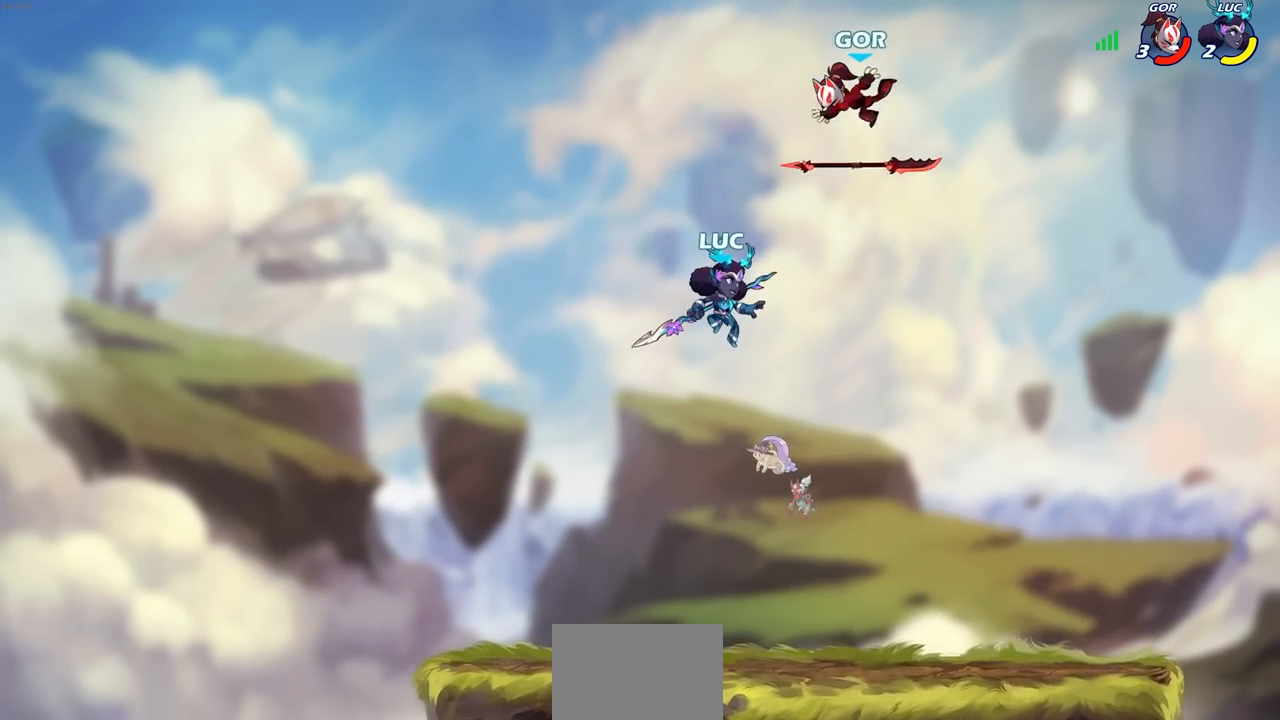
{"buttons": [], "left_stick": "left", "right_stick": "center", "events": [[183, "left_stick", "left"], [267, "CROSS", "down"], [450, "CROSS", "up"]]}
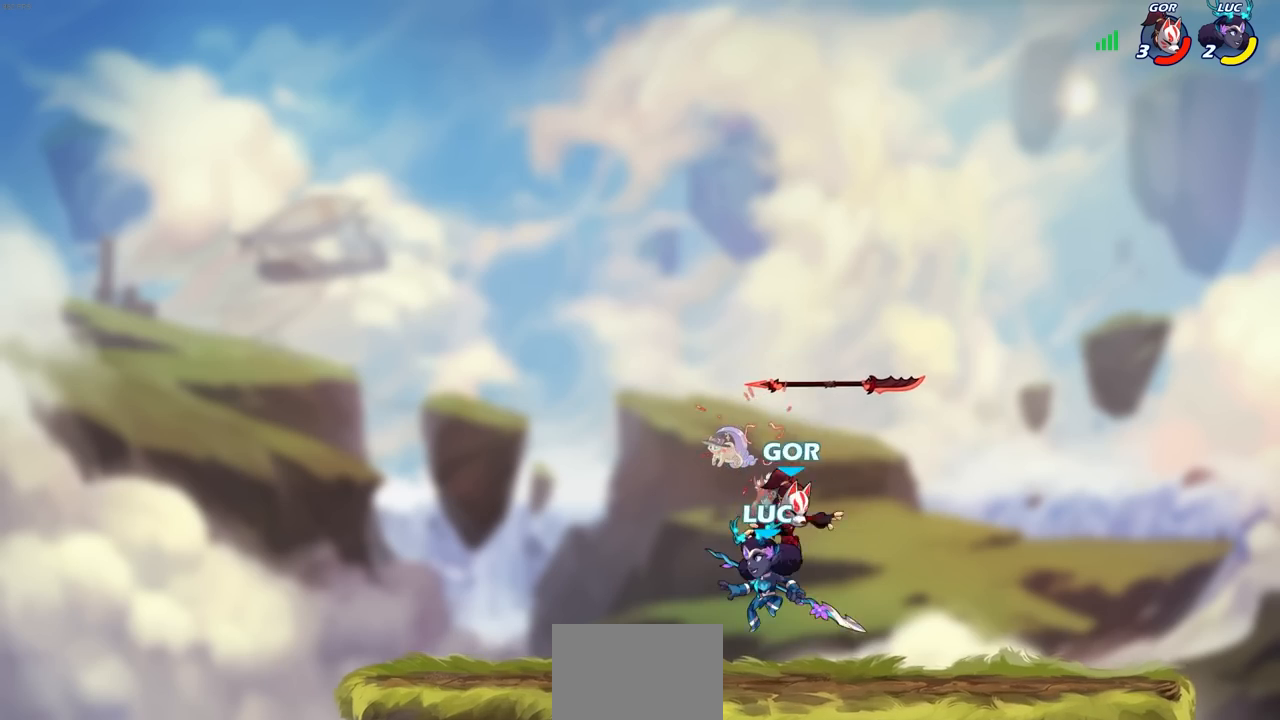
{"buttons": [], "left_stick": "center", "right_stick": "center", "events": [[100, "left_stick", "up-right"], [117, "CROSS", "down"], [167, "left_stick", "center"], [217, "CROSS", "up"]]}
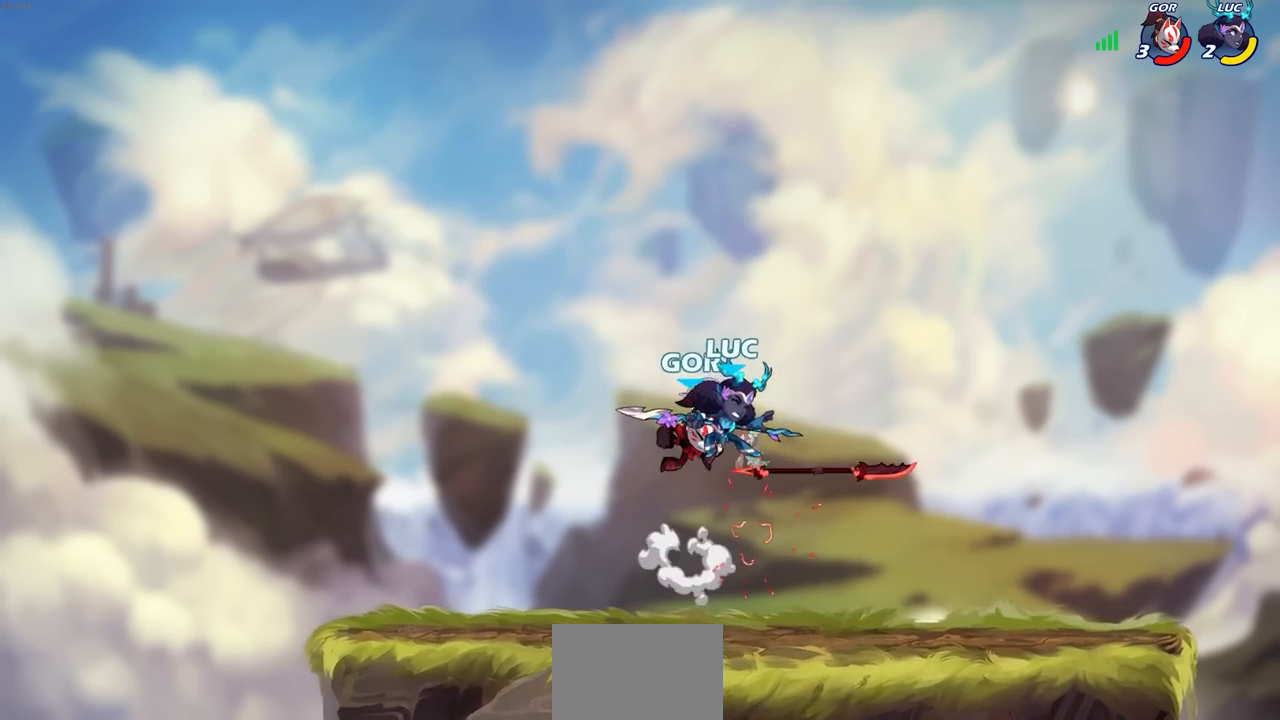
{"buttons": [], "left_stick": "center", "right_stick": "center", "events": [[117, "CROSS", "down"], [183, "R2", "down"], [333, "left_stick", "up-right"], [367, "CROSS", "up"], [400, "R2", "up"], [483, "left_stick", "center"]]}
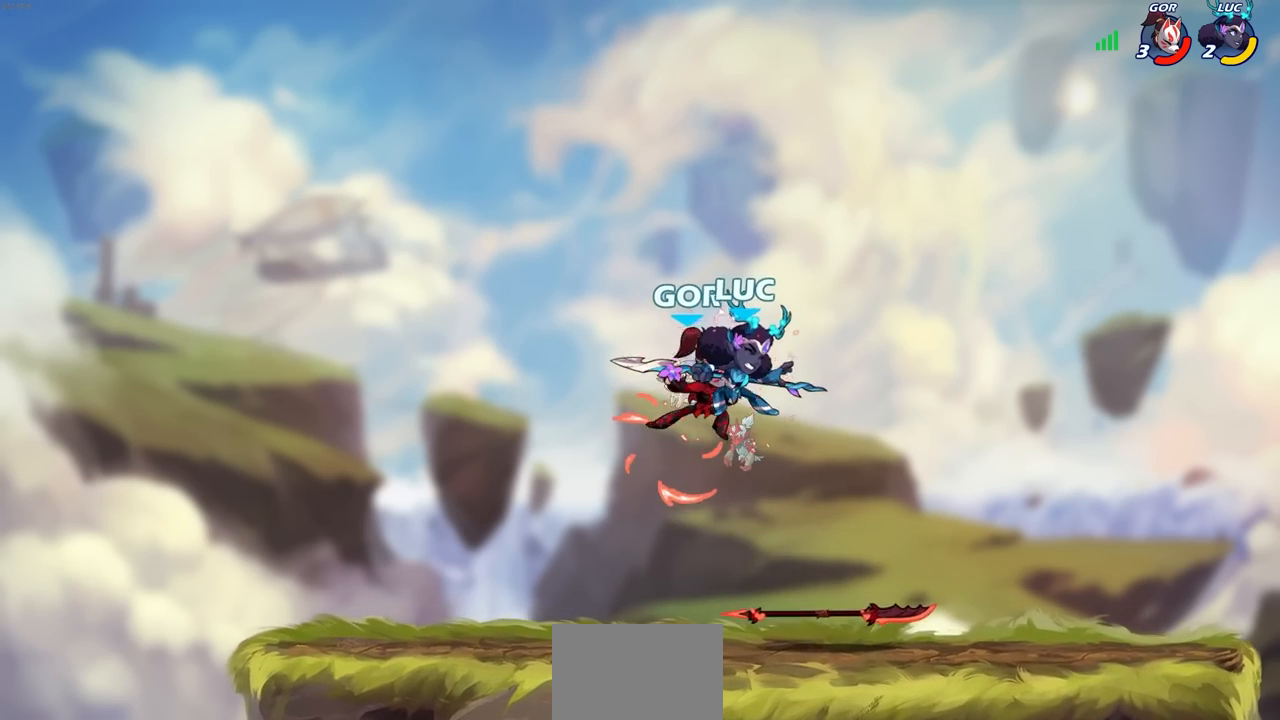
{"buttons": [], "left_stick": "down", "right_stick": "center", "events": [[417, "left_stick", "down"]]}
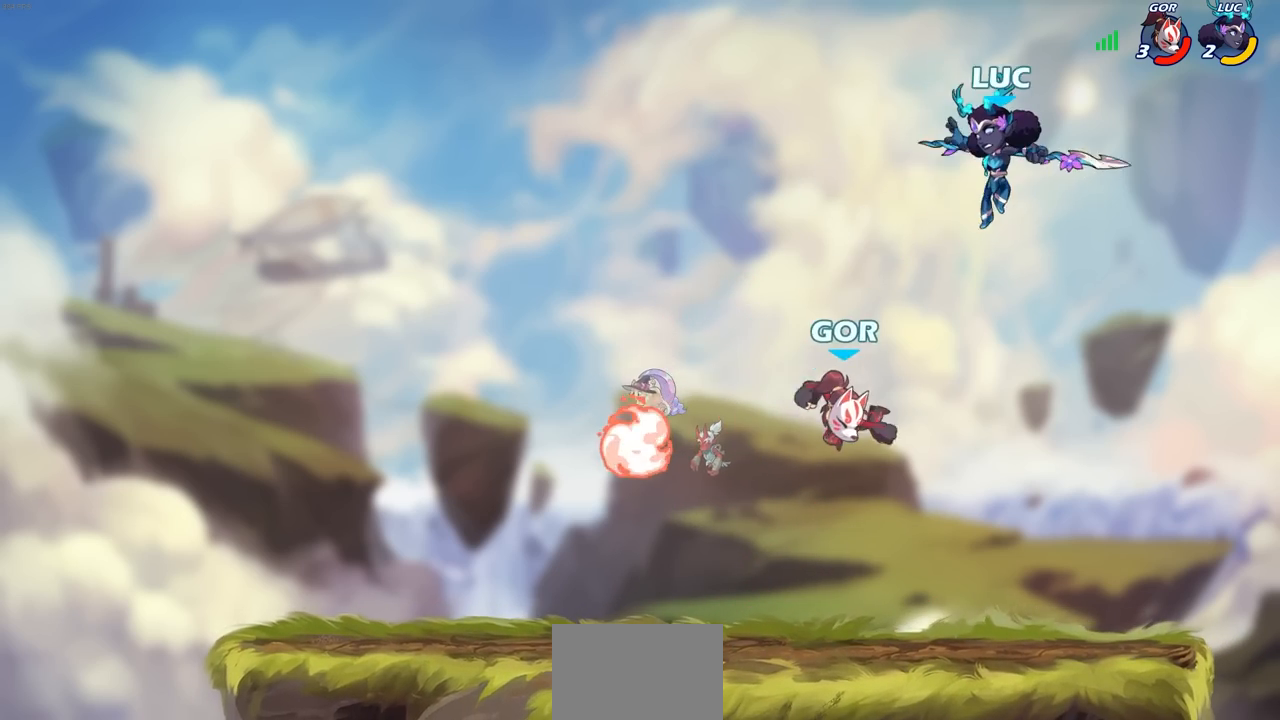
{"buttons": [], "left_stick": "left", "right_stick": "center", "events": [[167, "left_stick", "right"], [350, "left_stick", "left"]]}
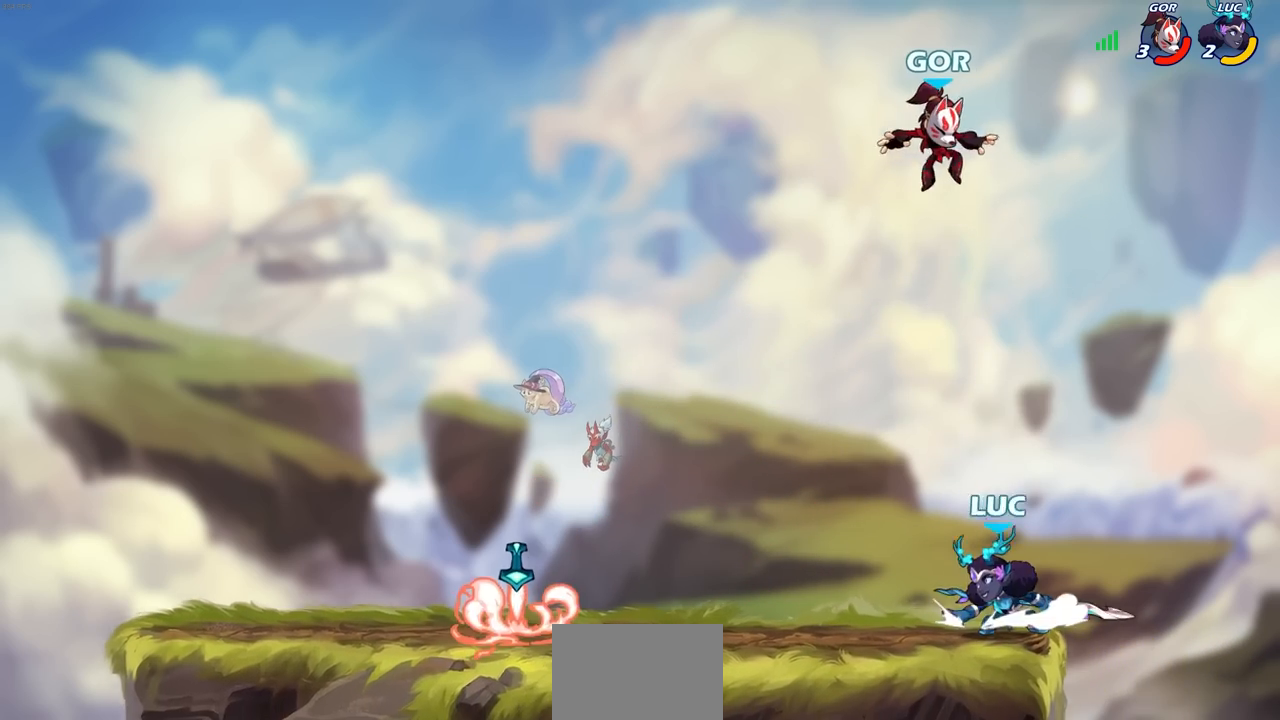
{"buttons": [], "left_stick": "left", "right_stick": "center", "events": []}
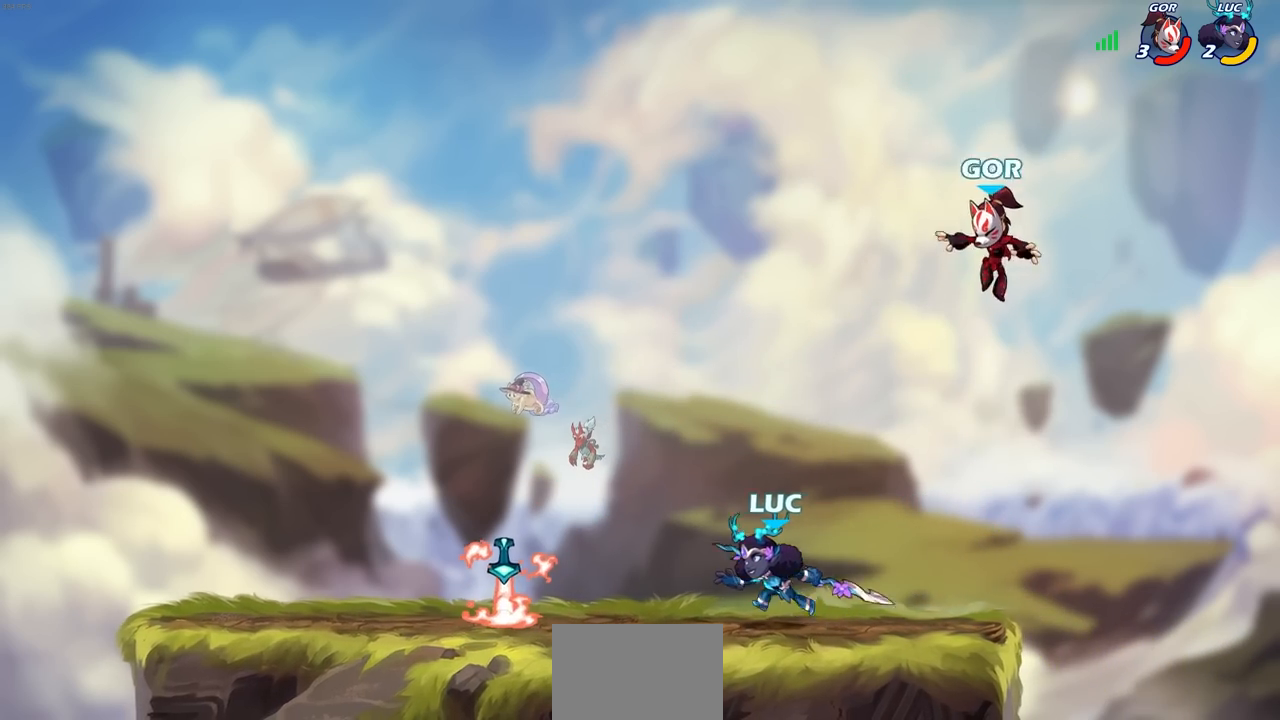
{"buttons": [], "left_stick": "up", "right_stick": "center", "events": [[33, "left_stick", "up-right"], [200, "left_stick", "up-left"], [483, "left_stick", "up"]]}
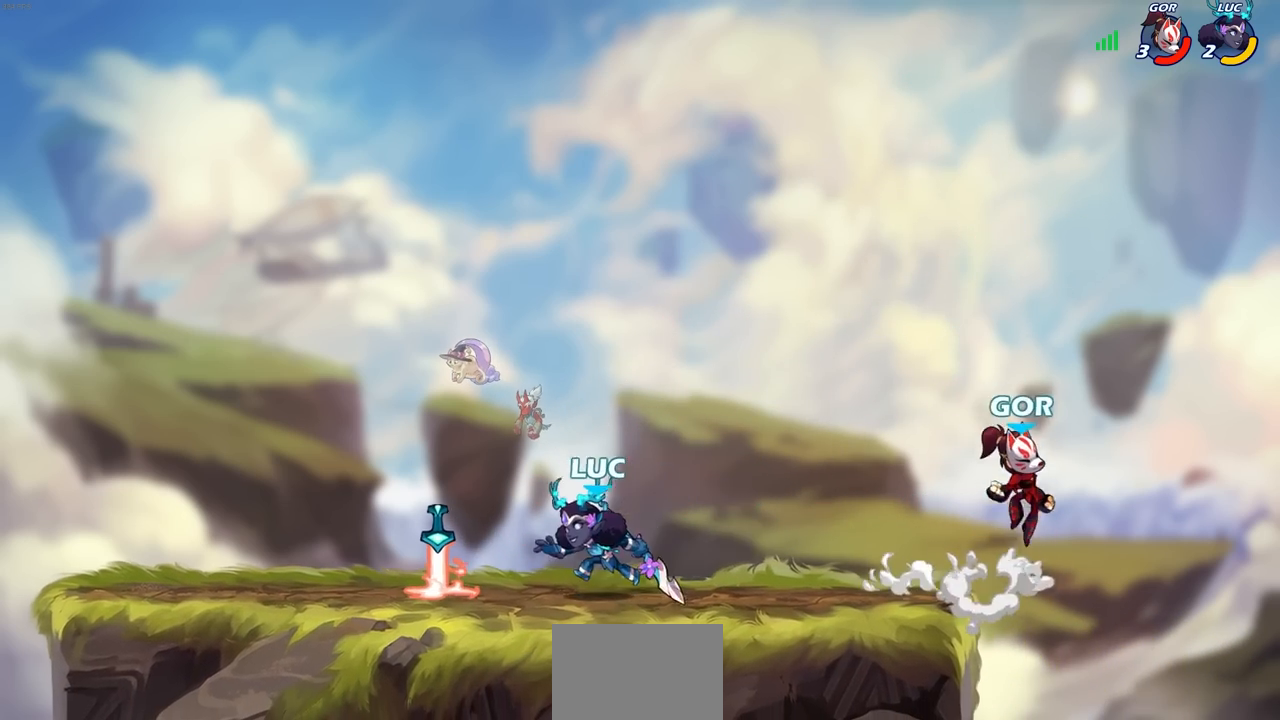
{"buttons": [], "left_stick": "center", "right_stick": "center", "events": [[17, "left_stick", "up-right"], [167, "R2", "down"], [200, "CIRCLE", "down"], [250, "left_stick", "center"], [283, "R2", "up"], [300, "CIRCLE", "up"]]}